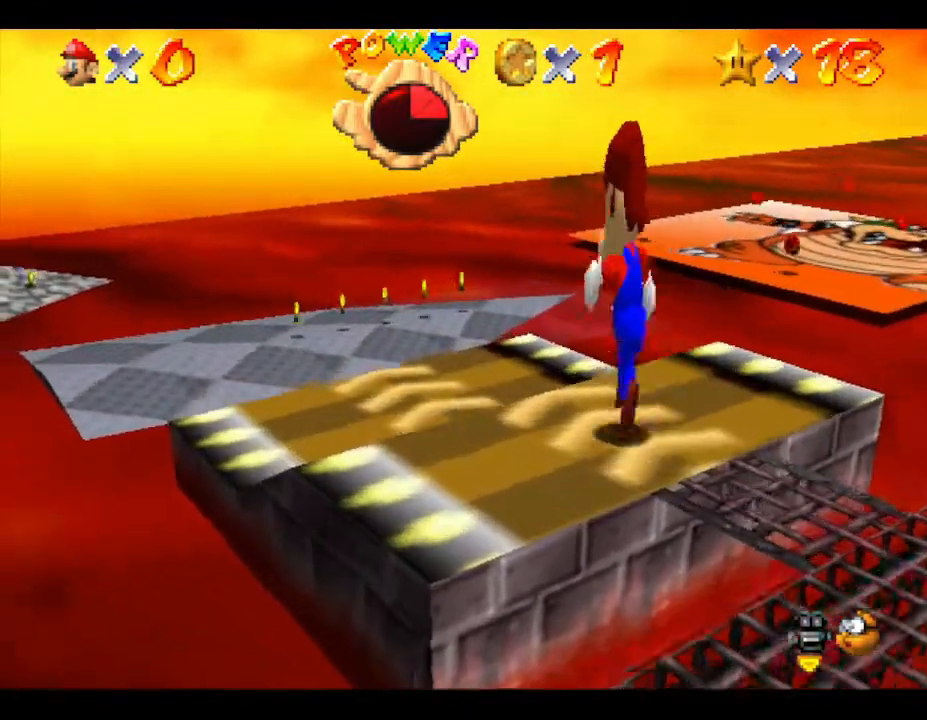
Gameplay with a controller (Nintendo layout); each line is a JSON object with the inputs held at the frame after it. "events" lists button and stick changes between this image and that frame as [ms after this image, input, new state], when the widget could be followed in between. Not read: L3 R3.
{"buttons": [], "left_stick": "up-left", "events": []}
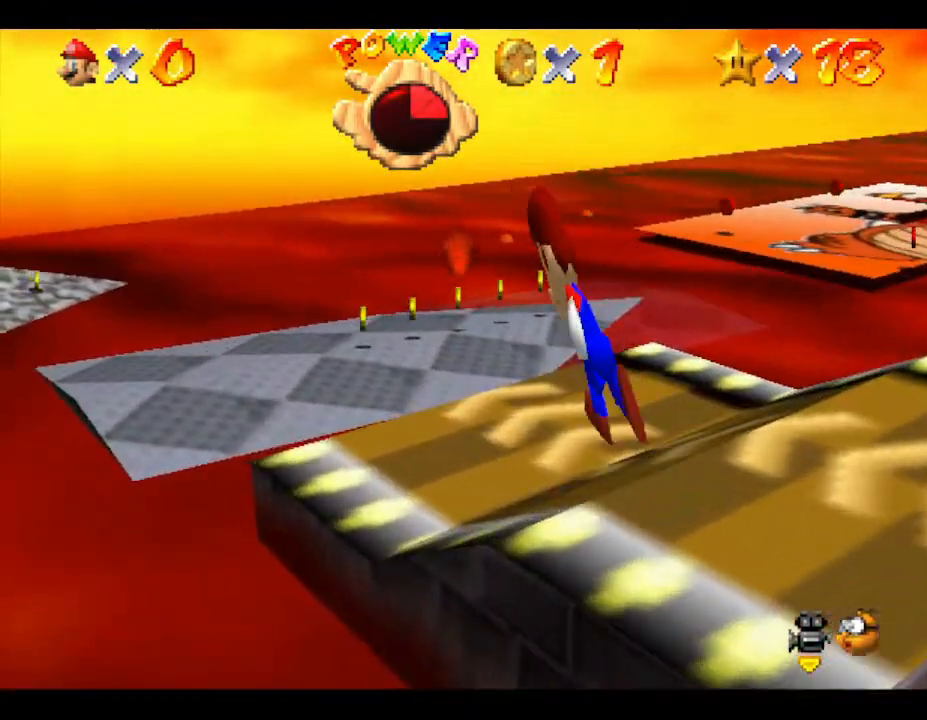
{"buttons": [], "left_stick": "up-left", "events": []}
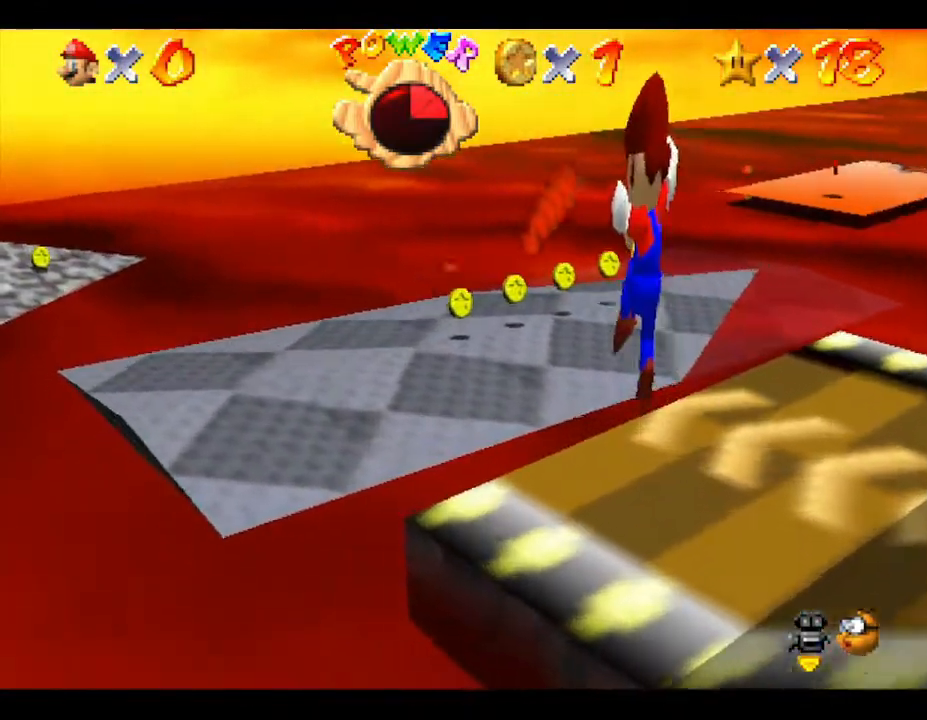
{"buttons": [], "left_stick": "up-left", "events": []}
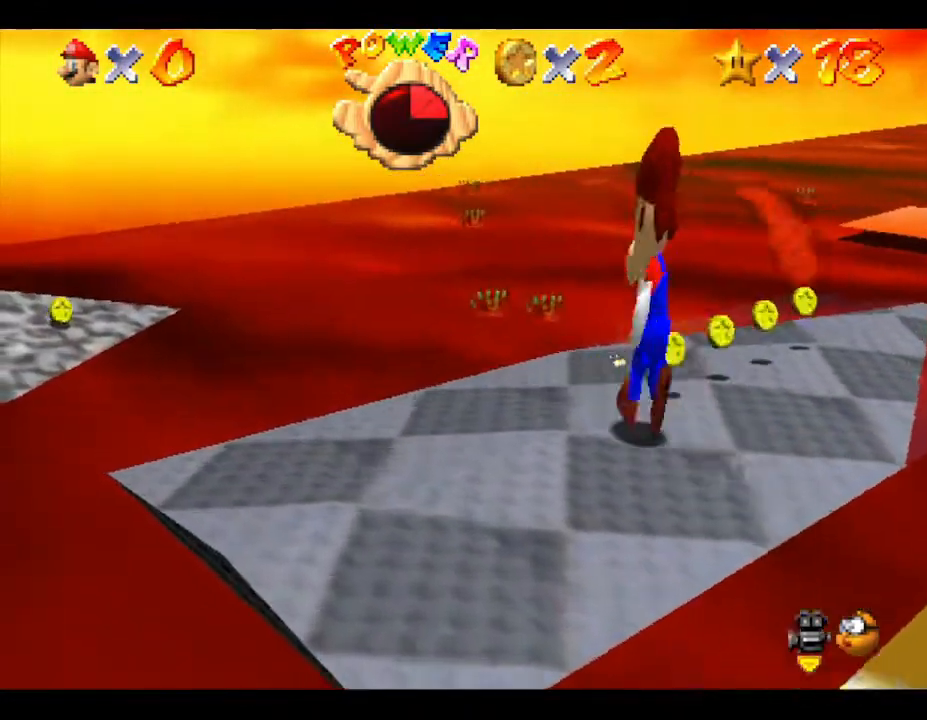
{"buttons": [], "left_stick": "center", "events": [[17, "left_stick", "center"]]}
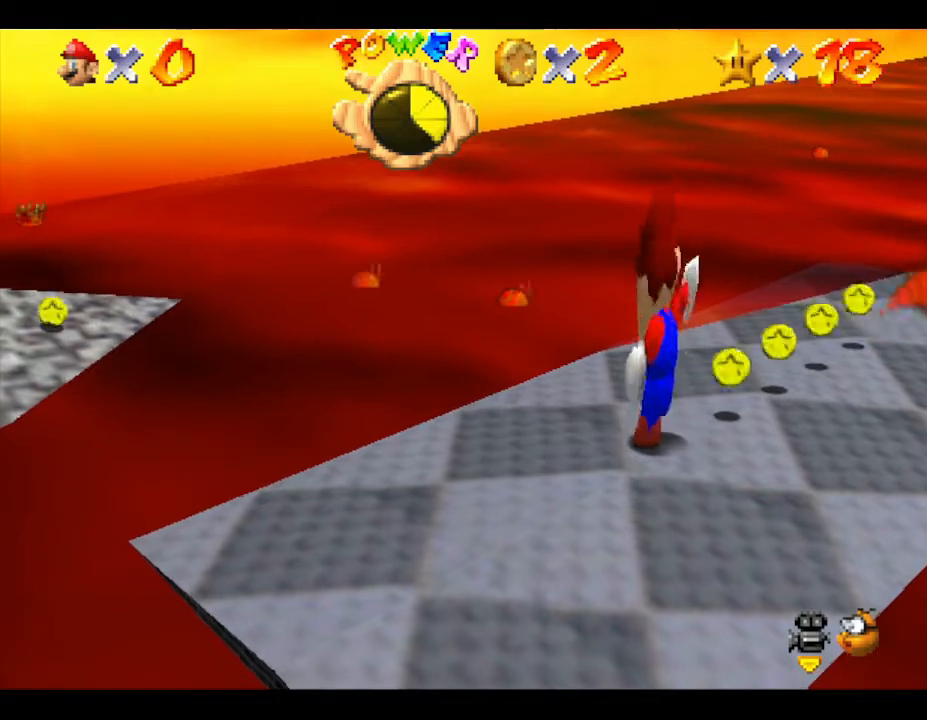
{"buttons": [], "left_stick": "right", "events": [[50, "left_stick", "right"]]}
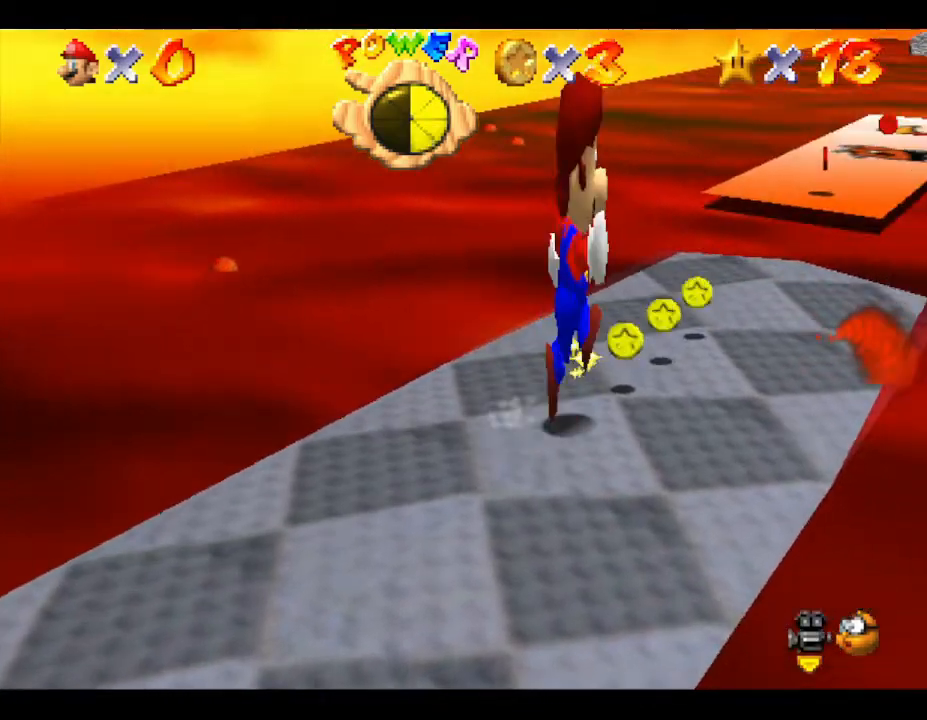
{"buttons": [], "left_stick": "up-right", "events": [[133, "left_stick", "up-right"]]}
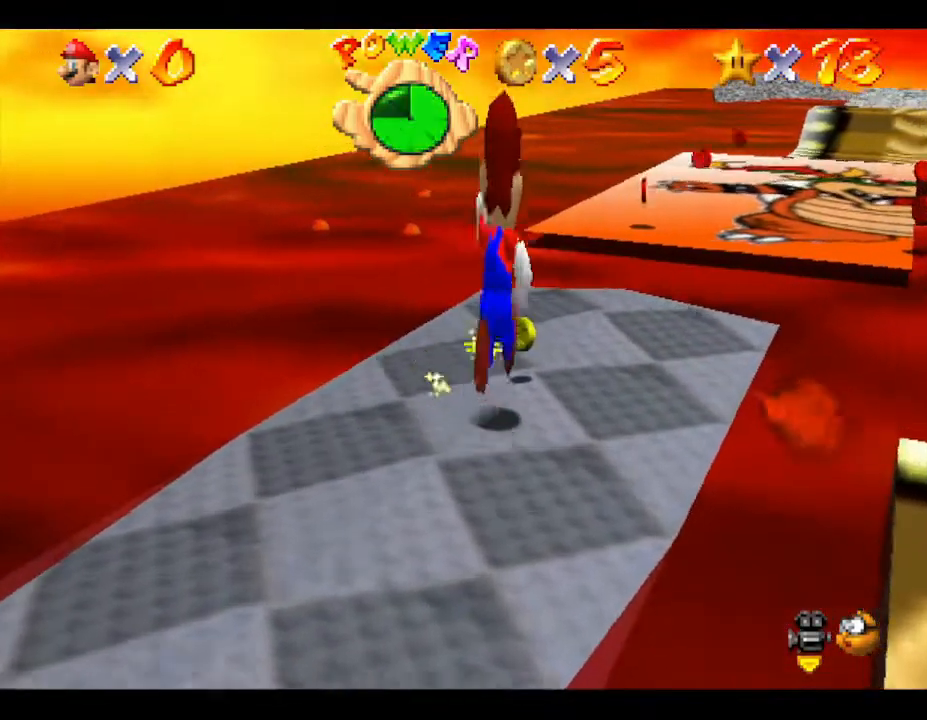
{"buttons": [], "left_stick": "up-right", "events": []}
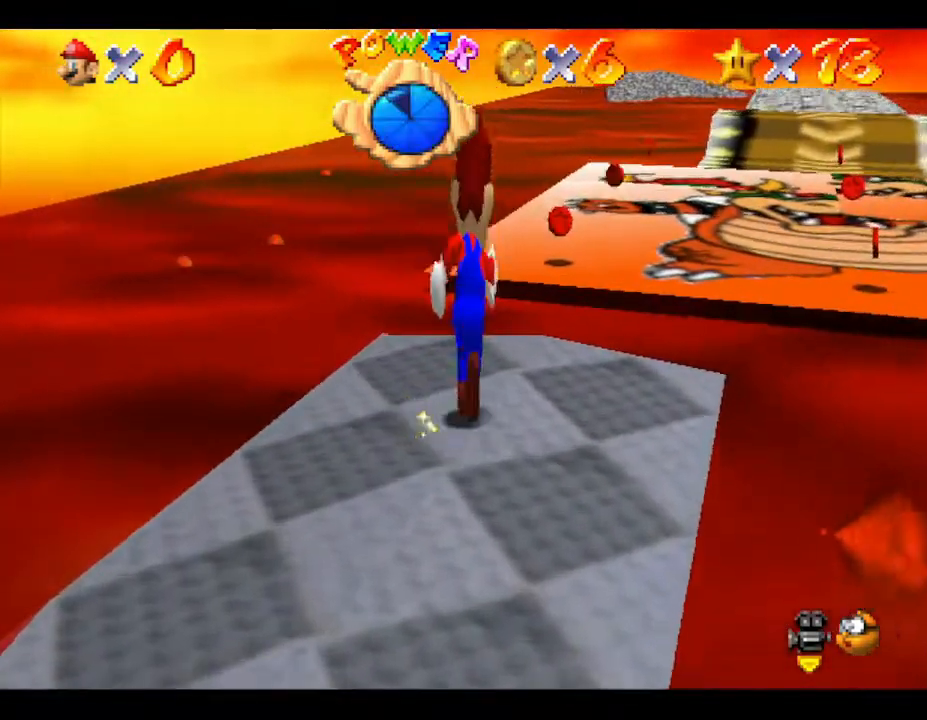
{"buttons": ["B"], "left_stick": "up-right", "events": [[100, "A", "down"], [267, "A", "up"], [417, "B", "down"]]}
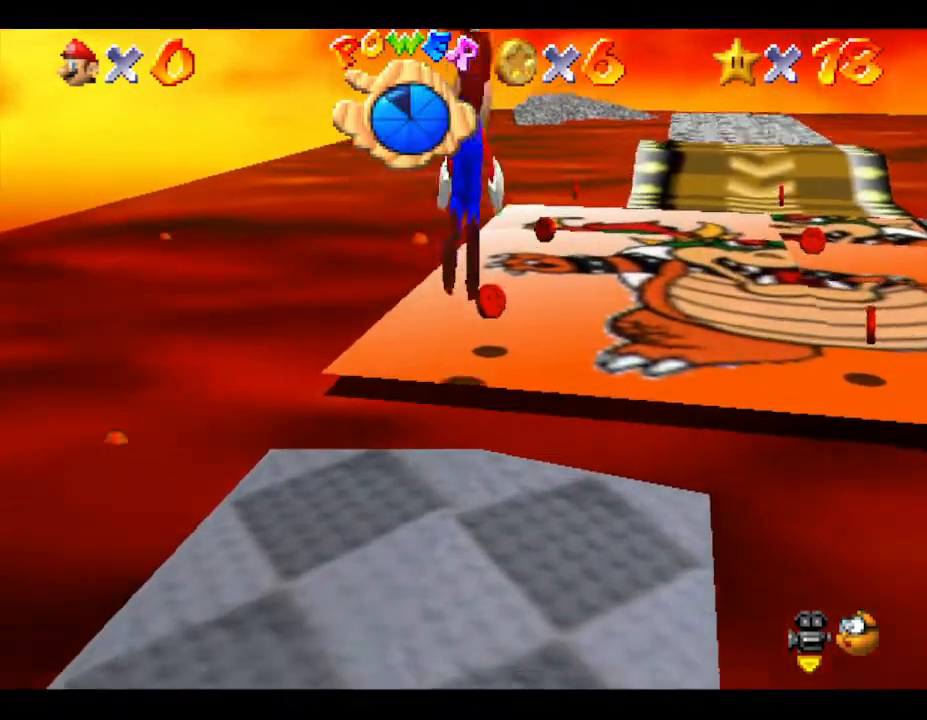
{"buttons": [], "left_stick": "up", "events": [[50, "B", "up"], [133, "B", "down"], [167, "B", "up"], [367, "left_stick", "up"]]}
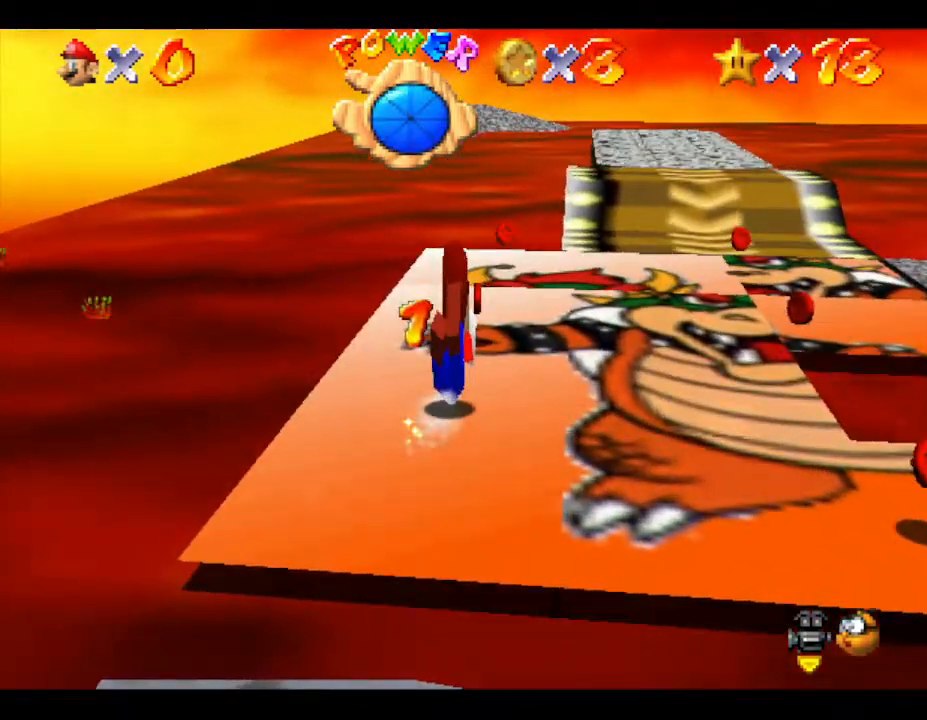
{"buttons": [], "left_stick": "center", "events": [[17, "A", "down"], [133, "A", "up"], [333, "left_stick", "center"]]}
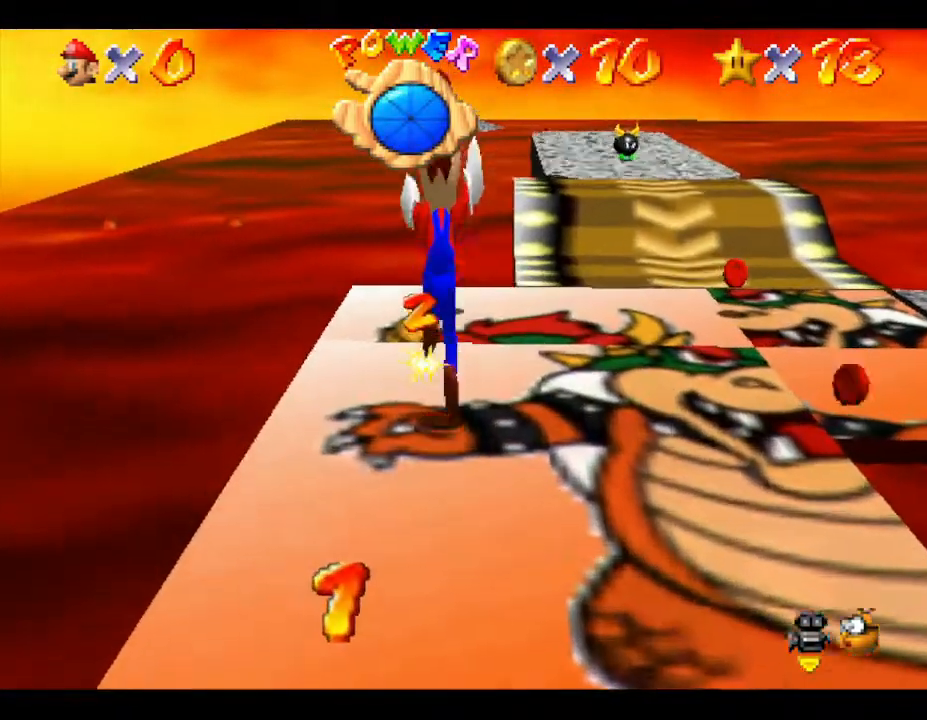
{"buttons": [], "left_stick": "up-right", "events": [[50, "left_stick", "up"], [317, "left_stick", "up-right"]]}
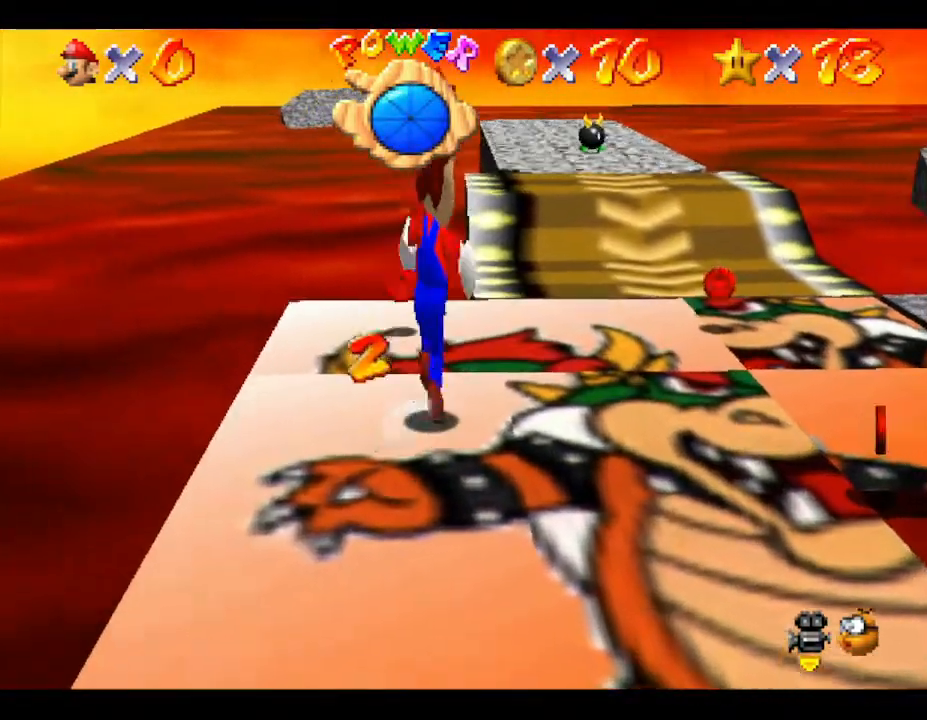
{"buttons": [], "left_stick": "up", "events": [[417, "left_stick", "up"]]}
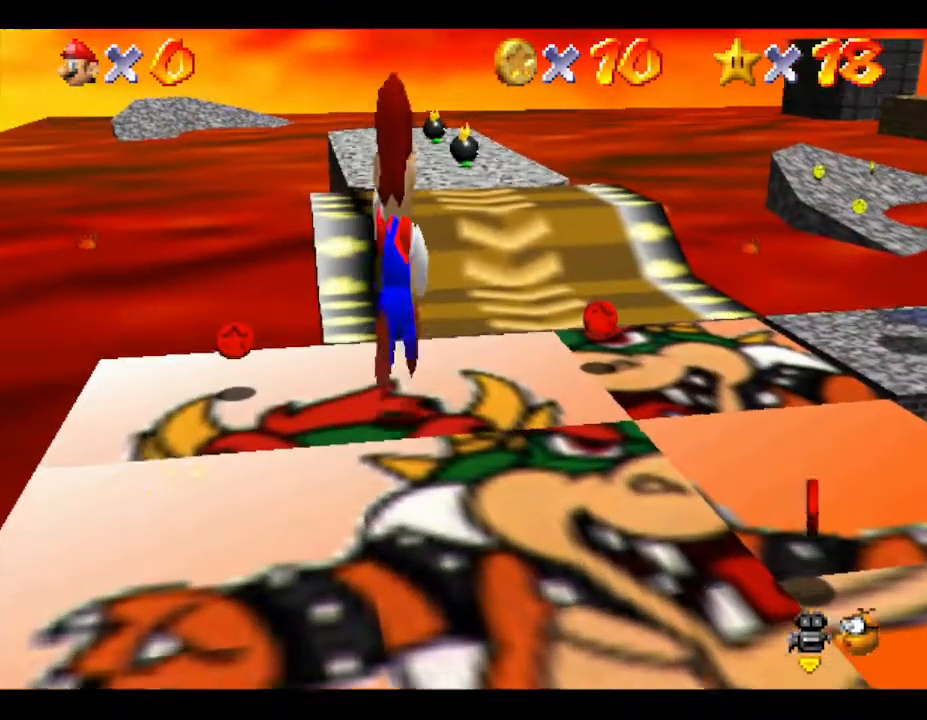
{"buttons": [], "left_stick": "up", "events": []}
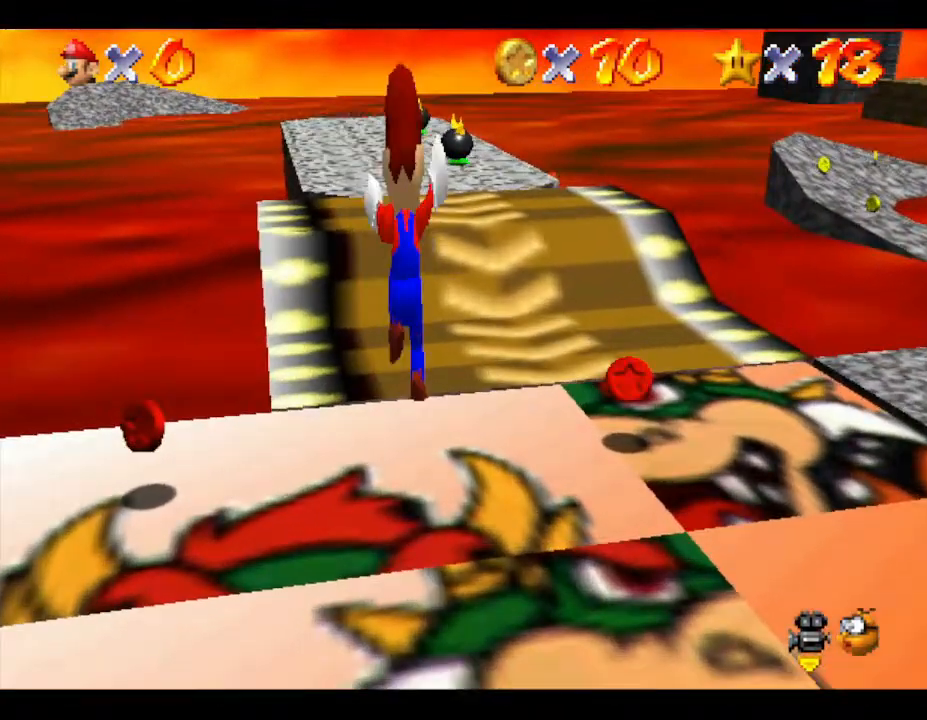
{"buttons": [], "left_stick": "up", "events": []}
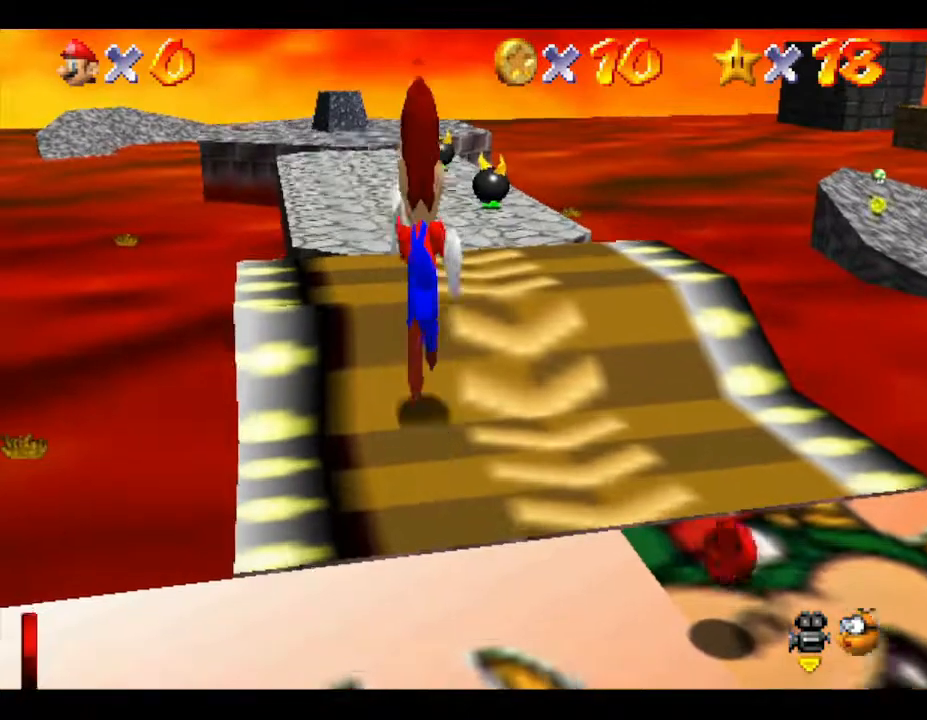
{"buttons": [], "left_stick": "up", "events": []}
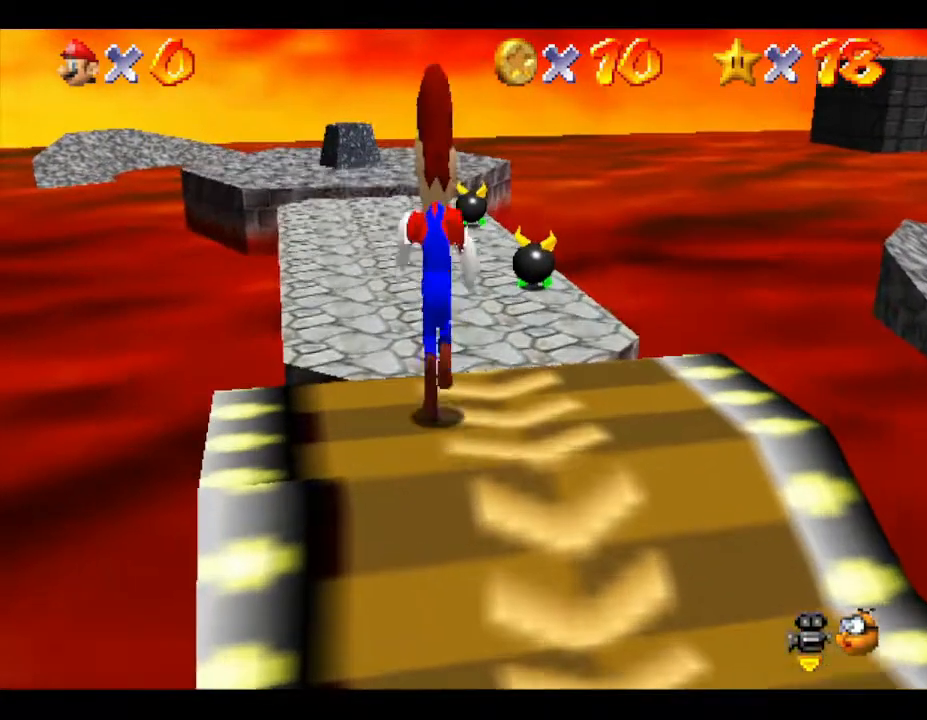
{"buttons": [], "left_stick": "up", "events": [[267, "B", "down"], [500, "B", "up"]]}
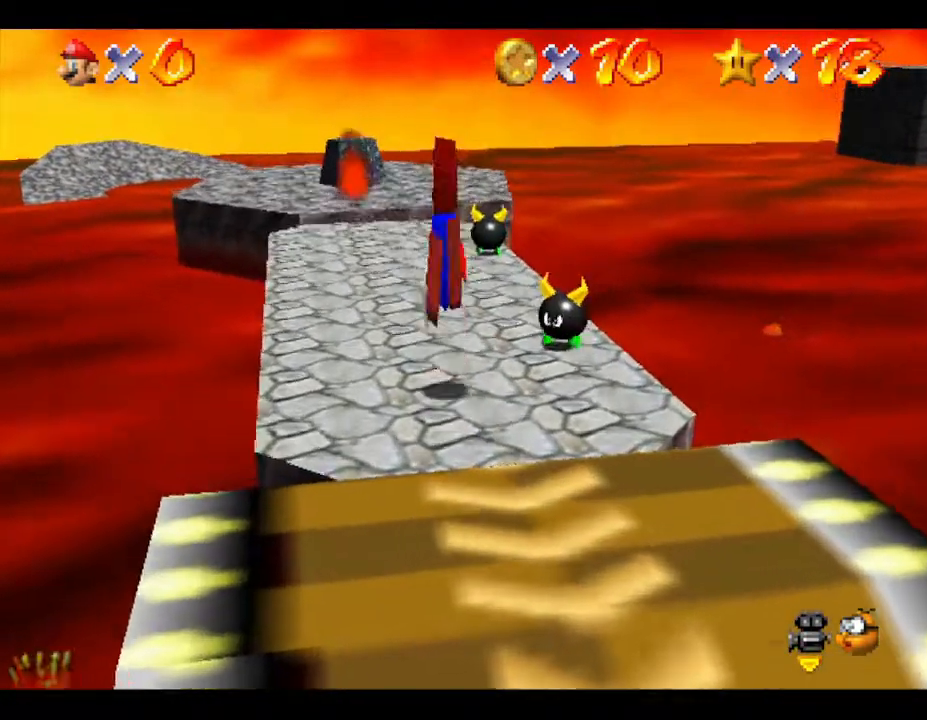
{"buttons": [], "left_stick": "up", "events": [[217, "B", "down"], [350, "B", "up"]]}
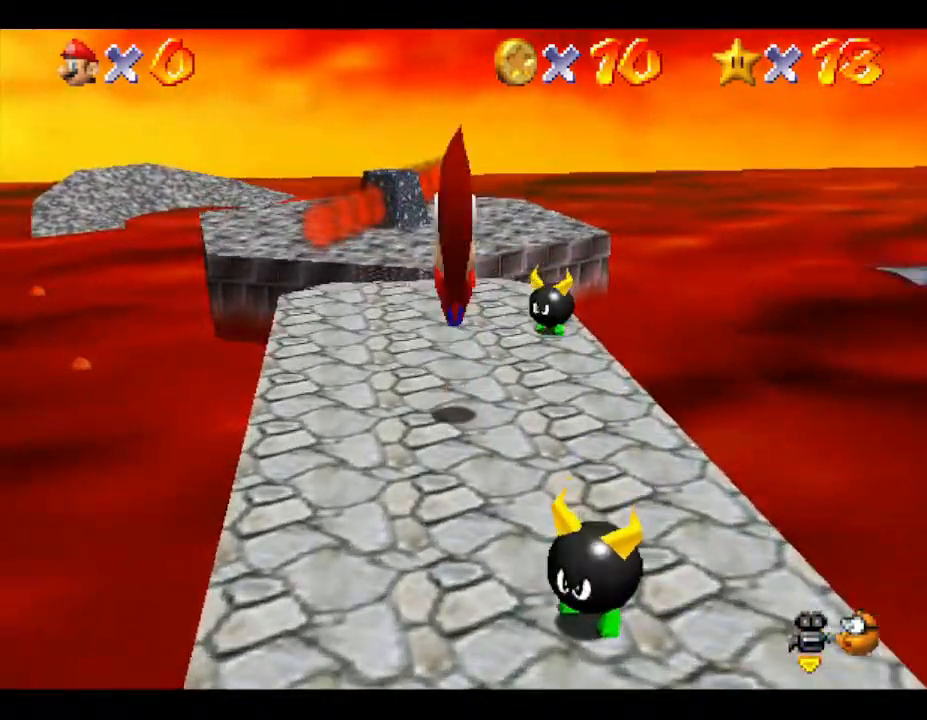
{"buttons": [], "left_stick": "up", "events": [[300, "B", "down"], [450, "B", "up"]]}
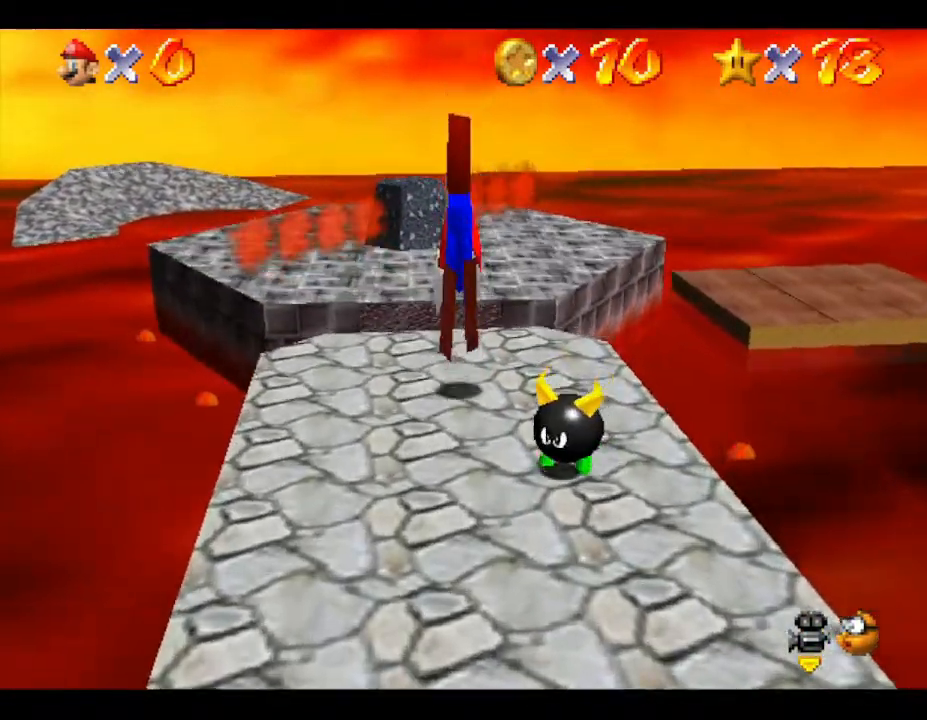
{"buttons": [], "left_stick": "down", "events": [[233, "B", "down"], [283, "left_stick", "up-left"], [383, "B", "up"], [450, "left_stick", "down"]]}
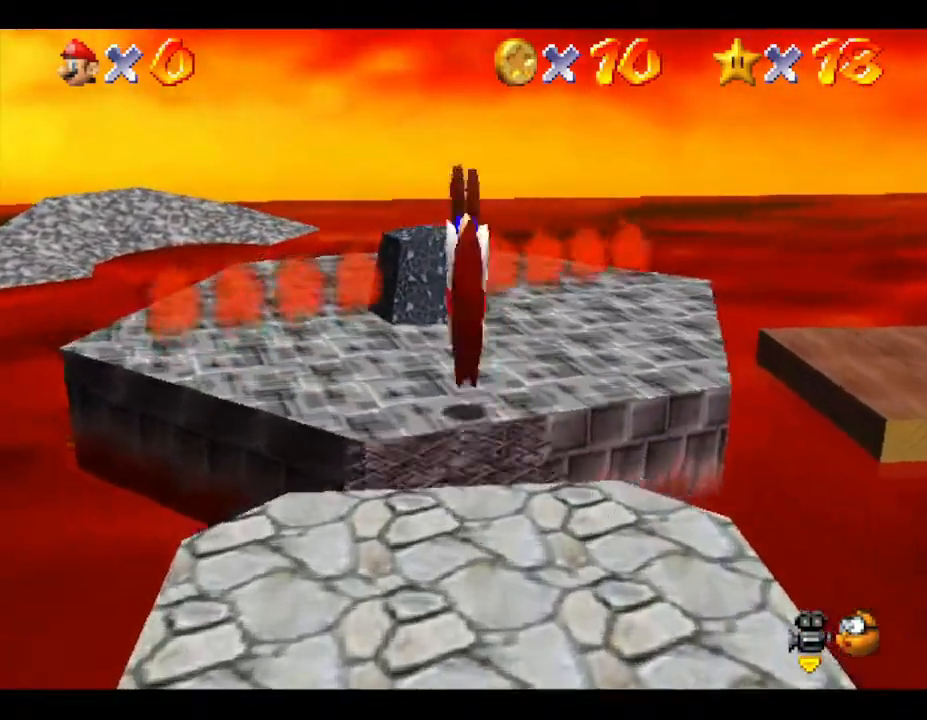
{"buttons": [], "left_stick": "center", "events": [[233, "left_stick", "center"]]}
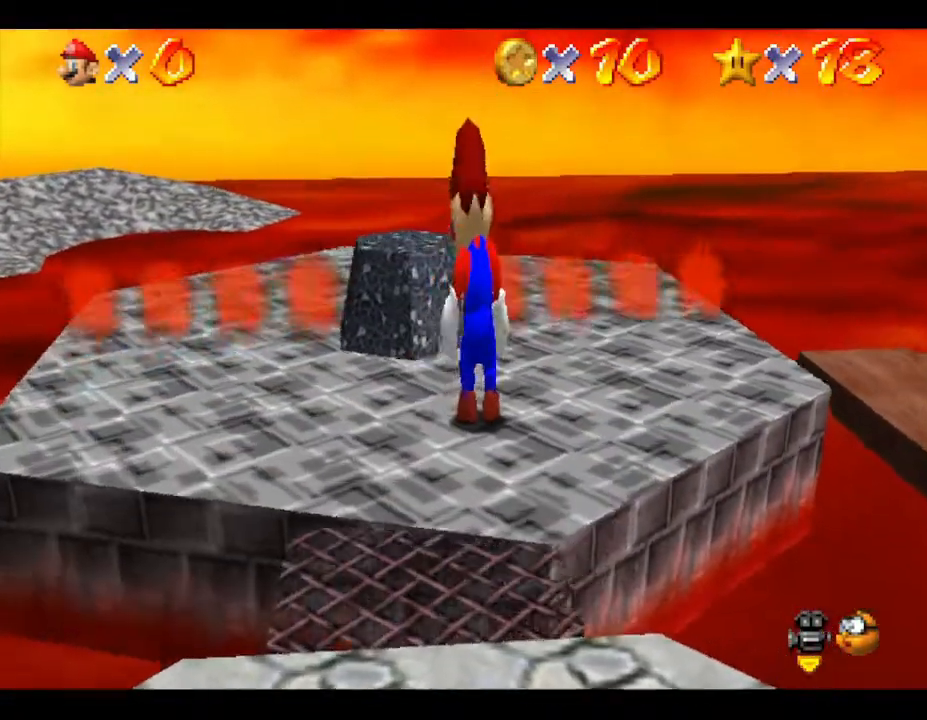
{"buttons": ["A"], "left_stick": "up-right", "events": [[317, "left_stick", "up-right"], [400, "A", "down"]]}
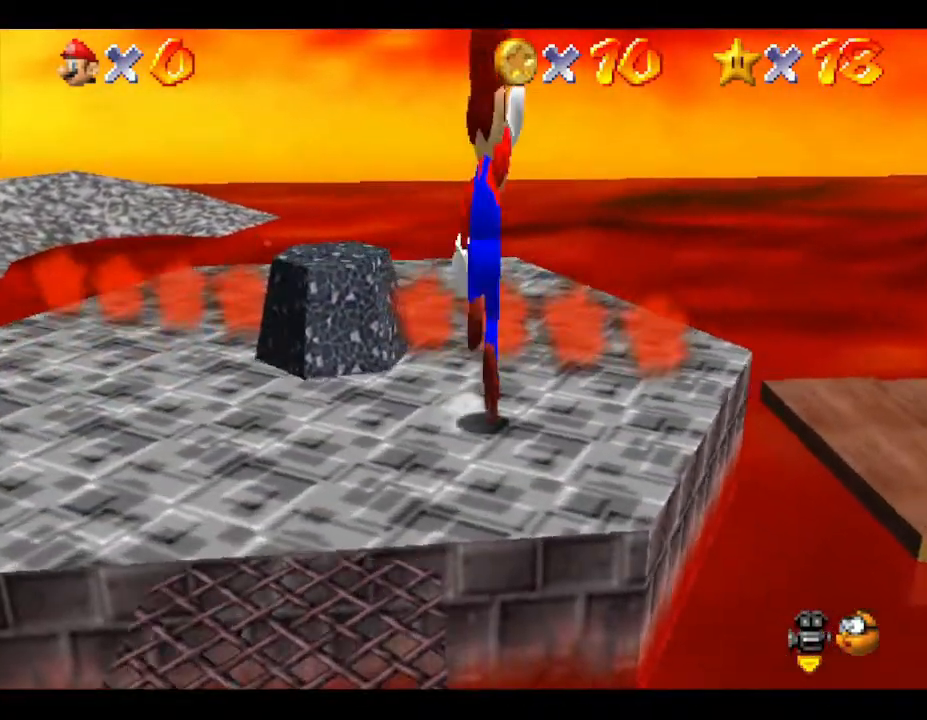
{"buttons": ["A"], "left_stick": "up-right", "events": [[83, "left_stick", "center"], [300, "left_stick", "up"], [433, "left_stick", "up-right"]]}
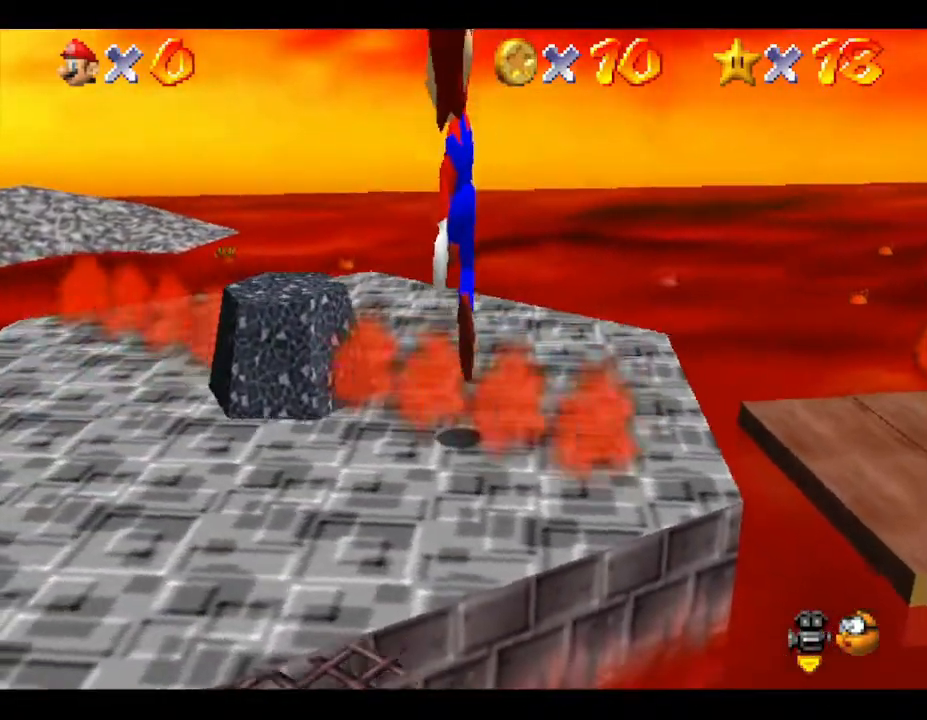
{"buttons": [], "left_stick": "down-right", "events": [[67, "A", "up"], [183, "left_stick", "center"], [450, "left_stick", "down-right"]]}
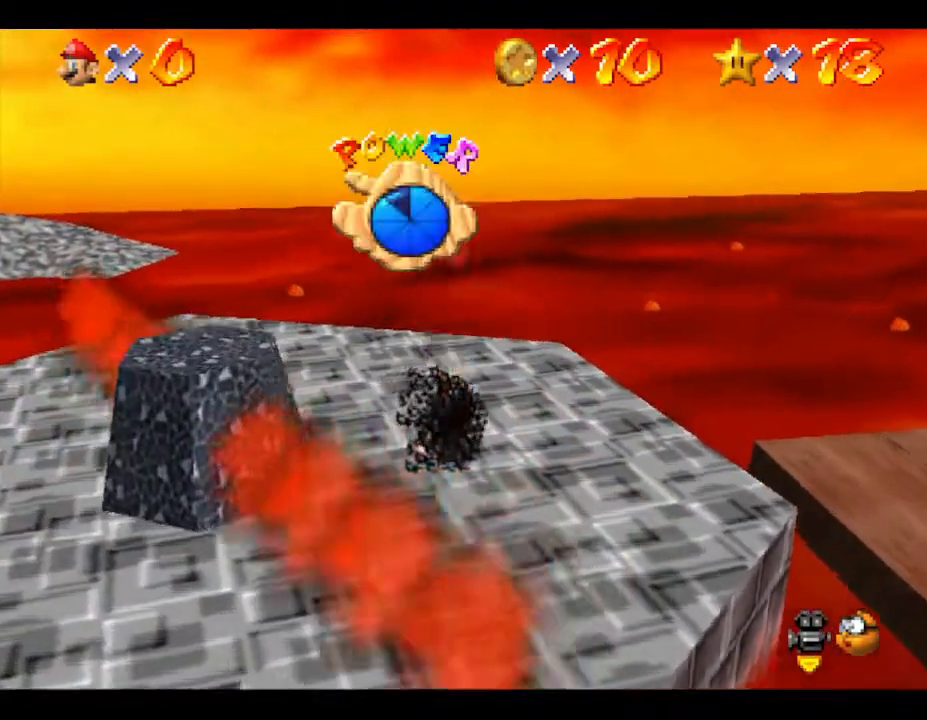
{"buttons": [], "left_stick": "down", "events": [[150, "left_stick", "down"]]}
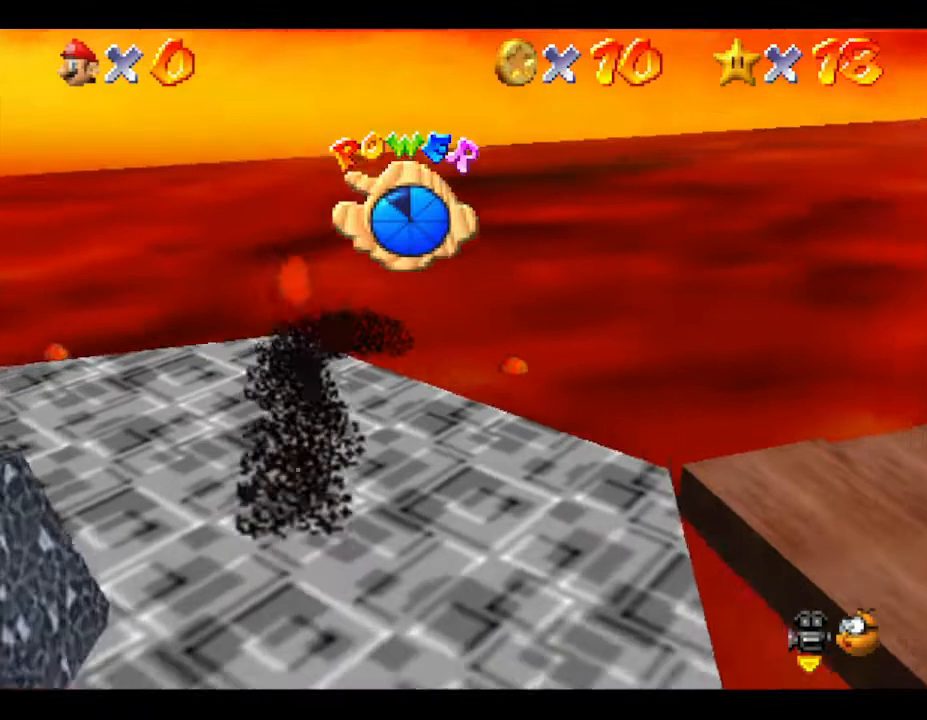
{"buttons": [], "left_stick": "down-right", "events": [[450, "left_stick", "down-right"]]}
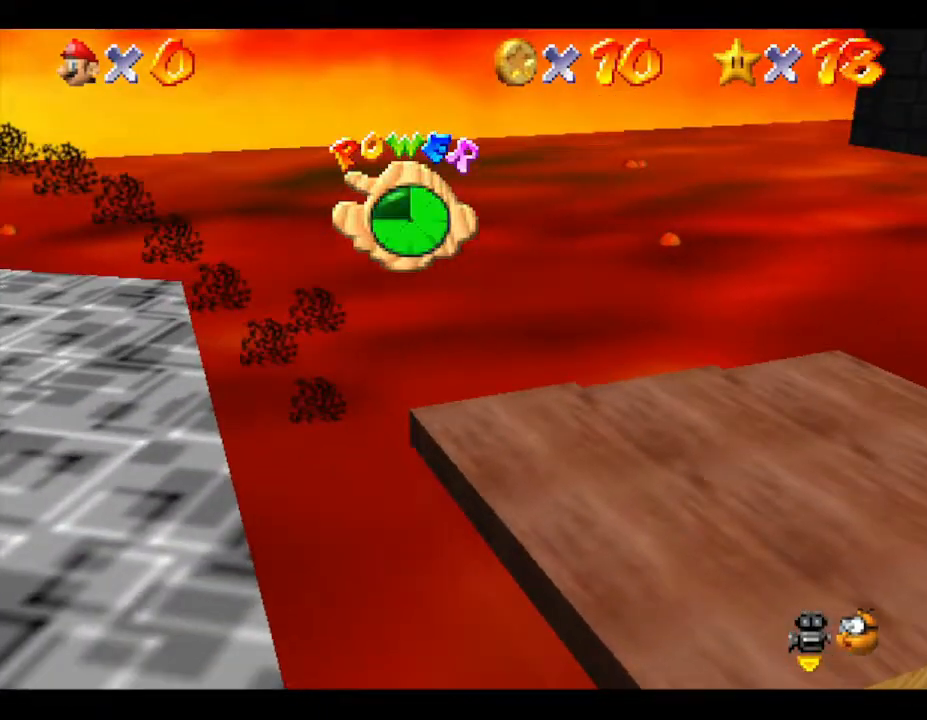
{"buttons": [], "left_stick": "right", "events": [[200, "left_stick", "down"], [367, "left_stick", "right"]]}
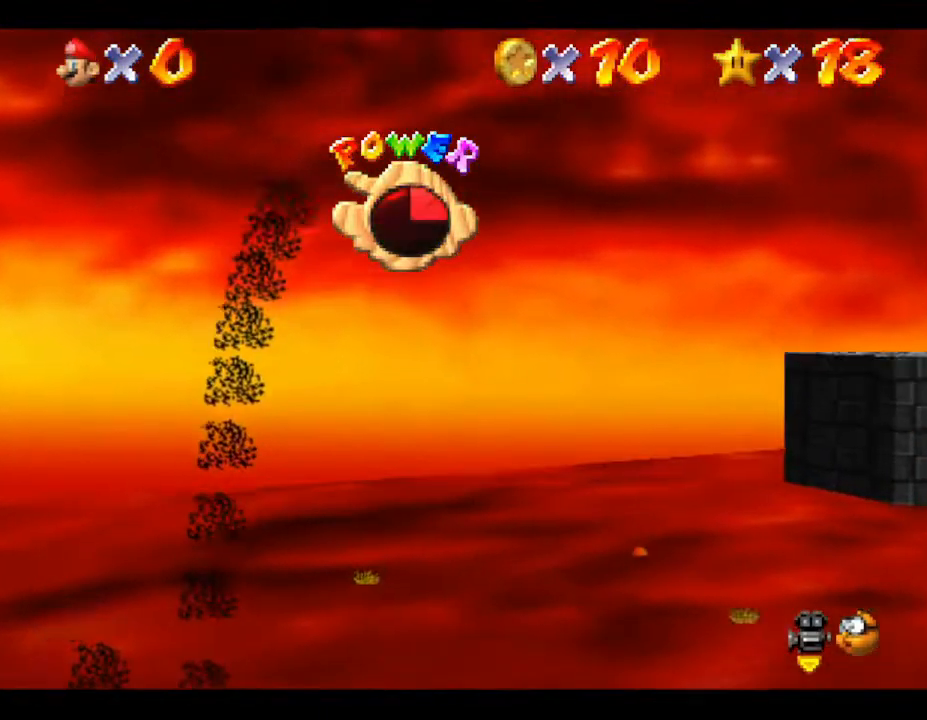
{"buttons": [], "left_stick": "left", "events": [[217, "left_stick", "center"], [350, "left_stick", "left"]]}